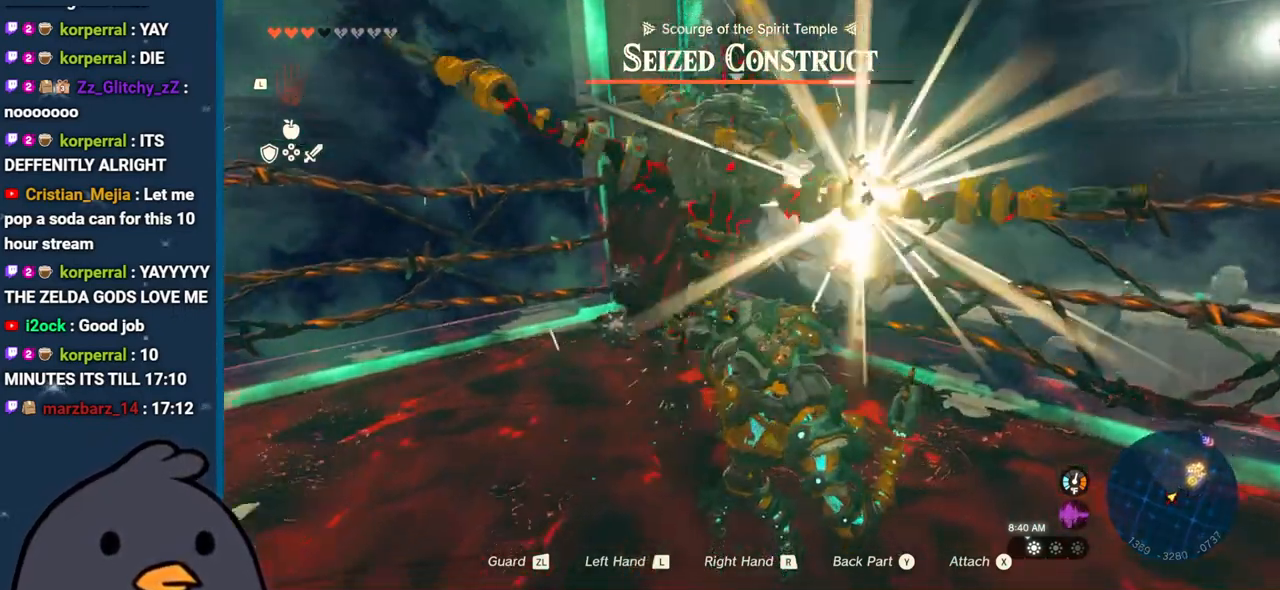
Gameplay with a controller (Nintendo layout); each line is a JSON object with the inputs held at the frame after it. "events" lists button and stick changes between this image and that frame as [ms after this image, input, new state], when the widget could be followed in between. Not read: L3 R3.
{"buttons": [], "left_stick": "down", "right_stick": "left", "events": [[133, "left_stick", "center"], [133, "right_stick", "up"], [283, "left_stick", "down-left"], [333, "left_stick", "down"], [367, "right_stick", "left"]]}
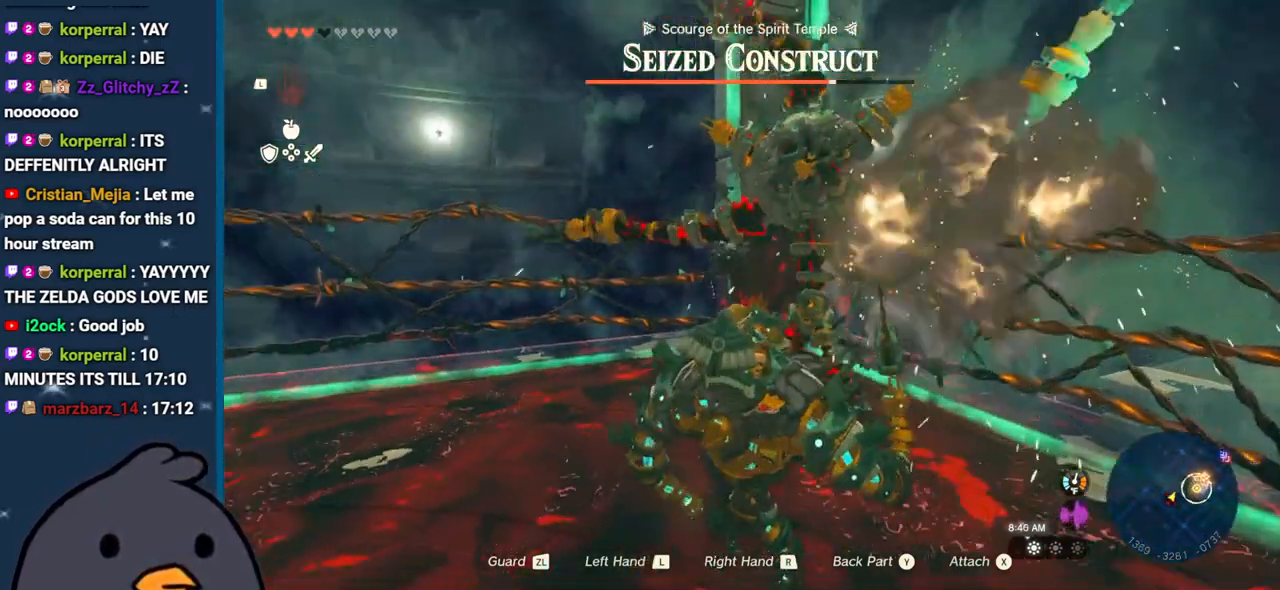
{"buttons": [], "left_stick": "down", "right_stick": "left", "events": []}
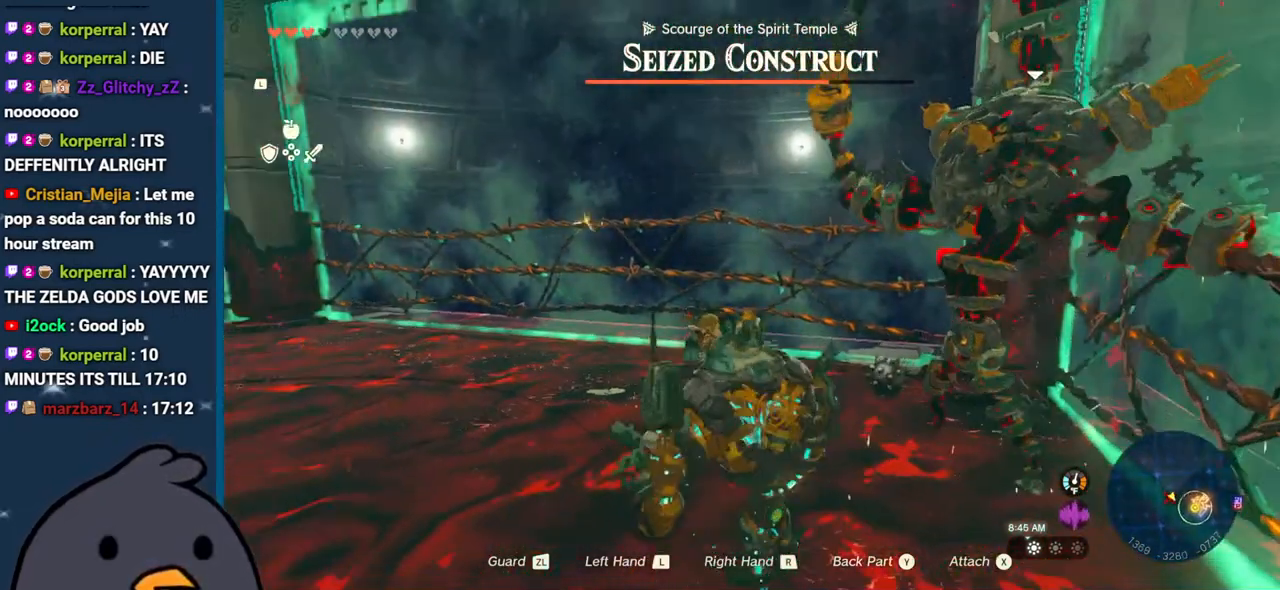
{"buttons": [], "left_stick": "down-left", "right_stick": "center", "events": [[83, "right_stick", "center"], [317, "left_stick", "down-left"]]}
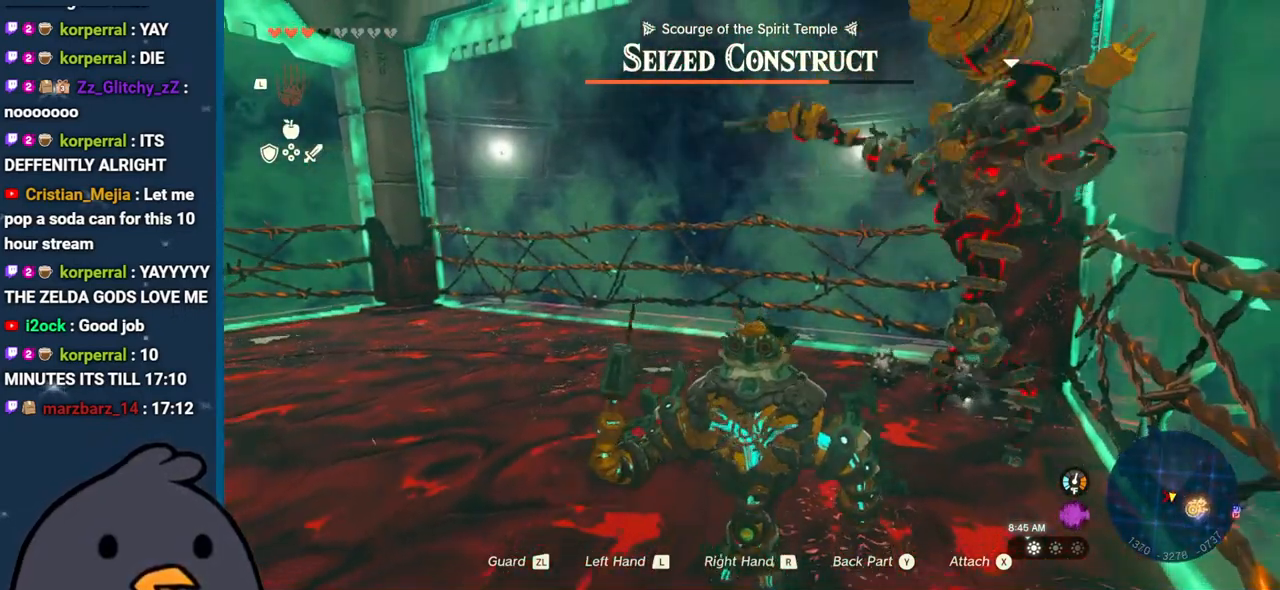
{"buttons": [], "left_stick": "down-left", "right_stick": "center", "events": []}
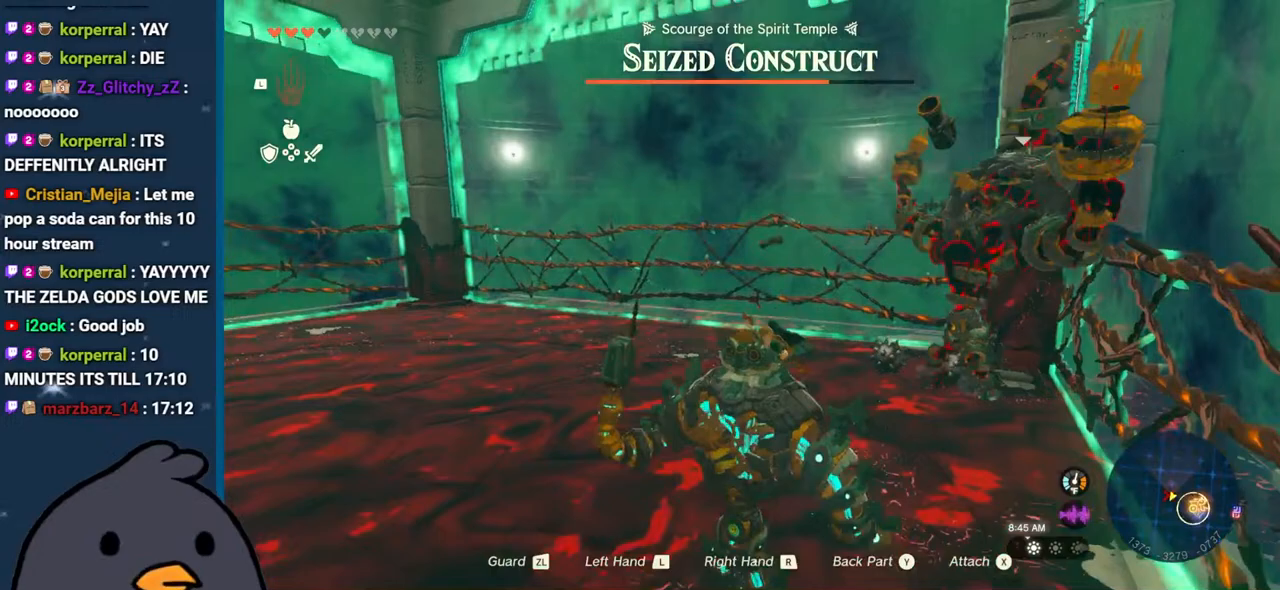
{"buttons": [], "left_stick": "down-left", "right_stick": "center", "events": [[150, "right_stick", "right"], [367, "right_stick", "center"]]}
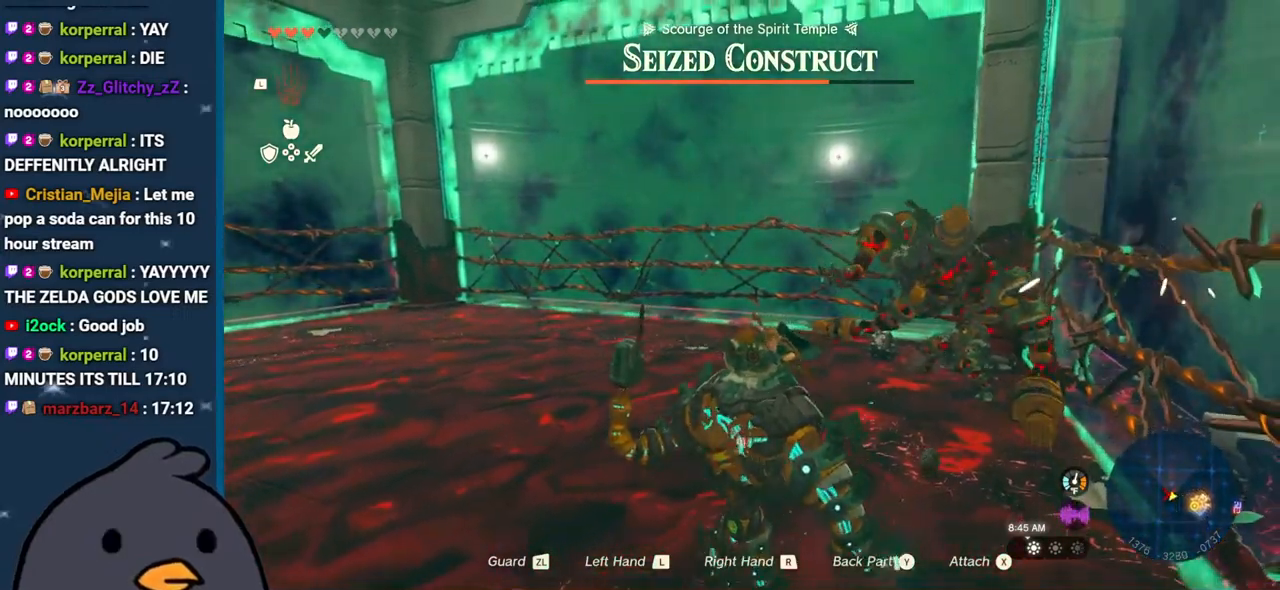
{"buttons": [], "left_stick": "down-left", "right_stick": "center", "events": []}
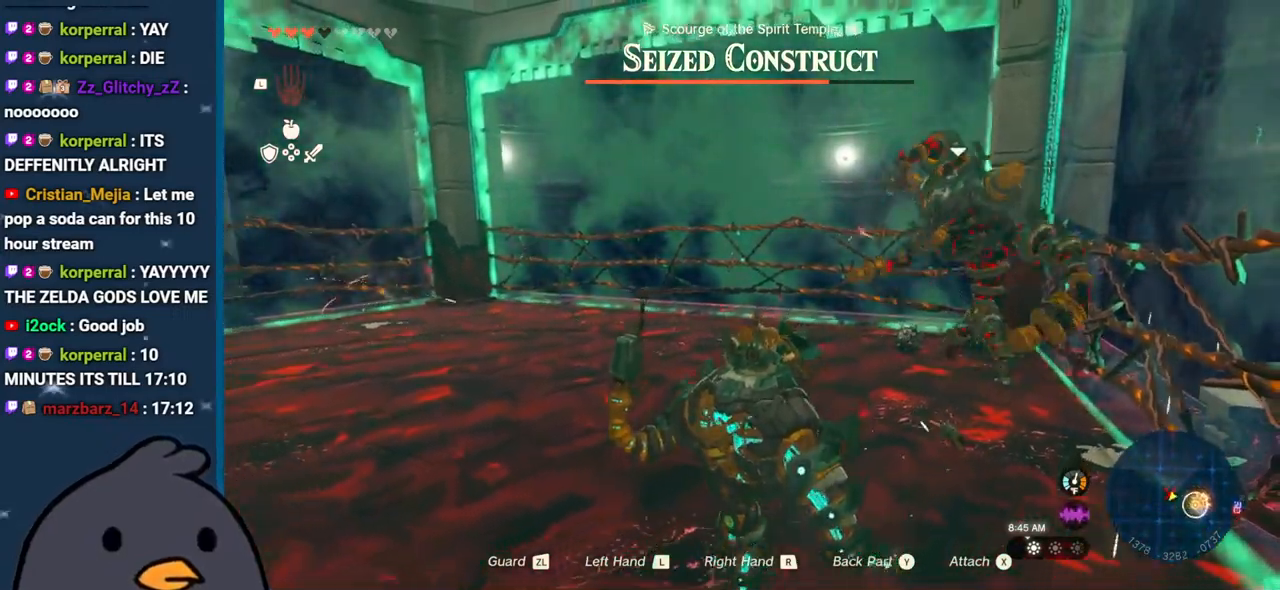
{"buttons": ["R2"], "left_stick": "center", "right_stick": "center", "events": [[17, "right_stick", "down-left"], [250, "R2", "down"], [250, "right_stick", "center"], [267, "DPAD_UP", "down"], [450, "DPAD_UP", "up"], [500, "left_stick", "center"]]}
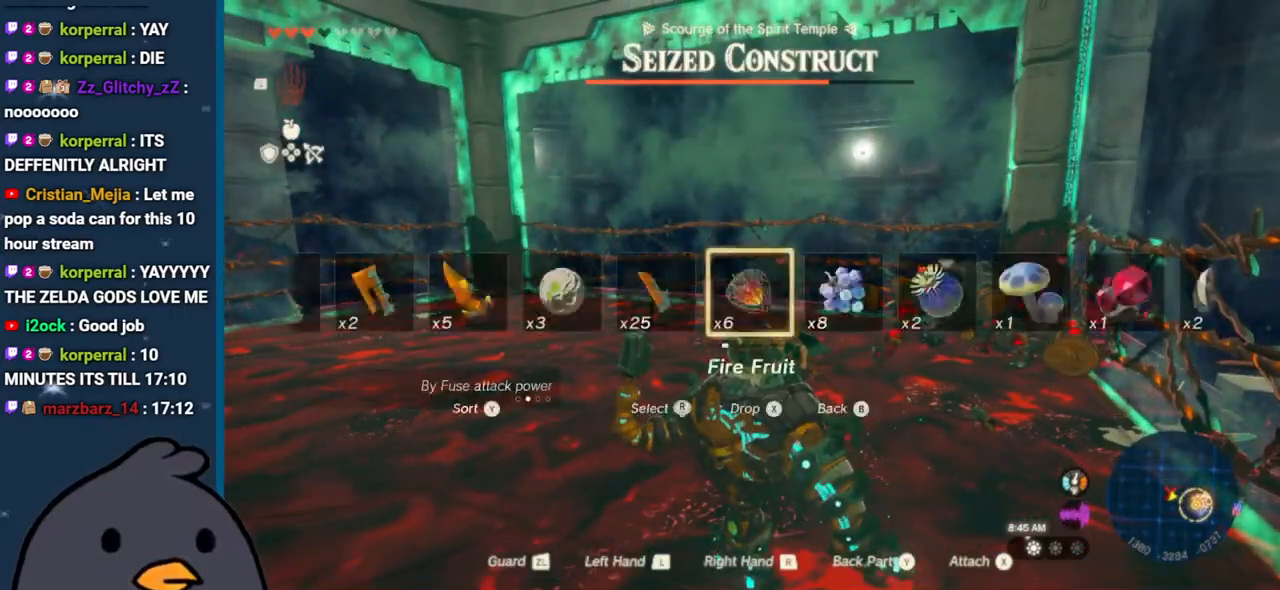
{"buttons": ["R2"], "left_stick": "up-left", "right_stick": "left", "events": [[167, "right_stick", "left"], [417, "left_stick", "up-left"]]}
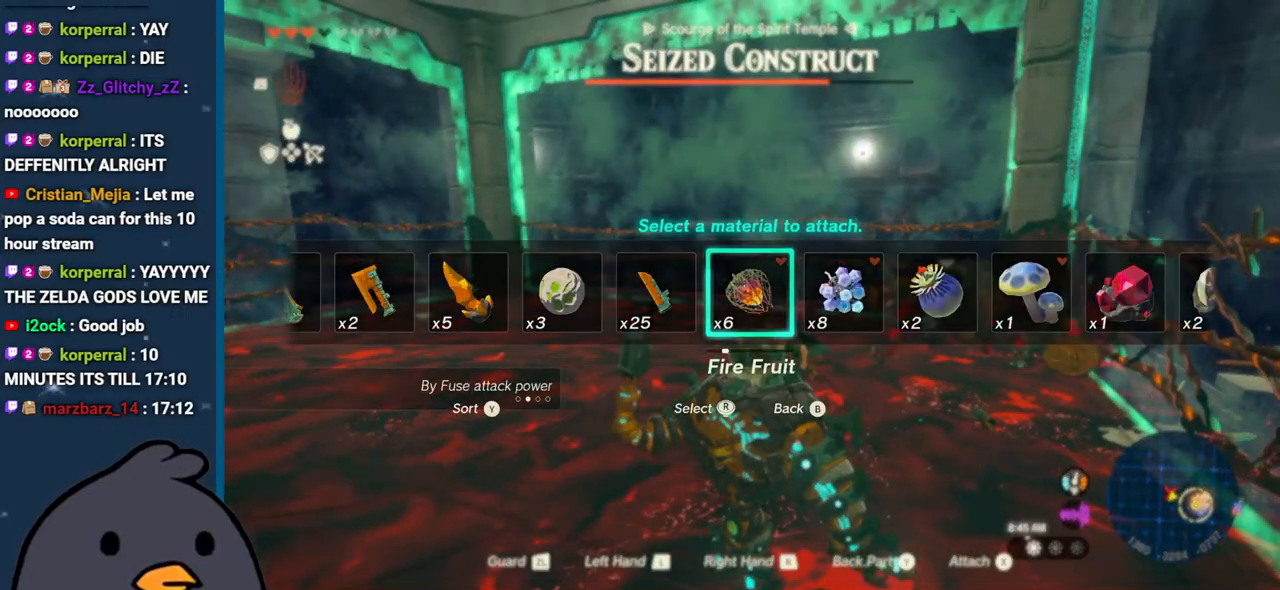
{"buttons": ["R2"], "left_stick": "up-left", "right_stick": "left", "events": []}
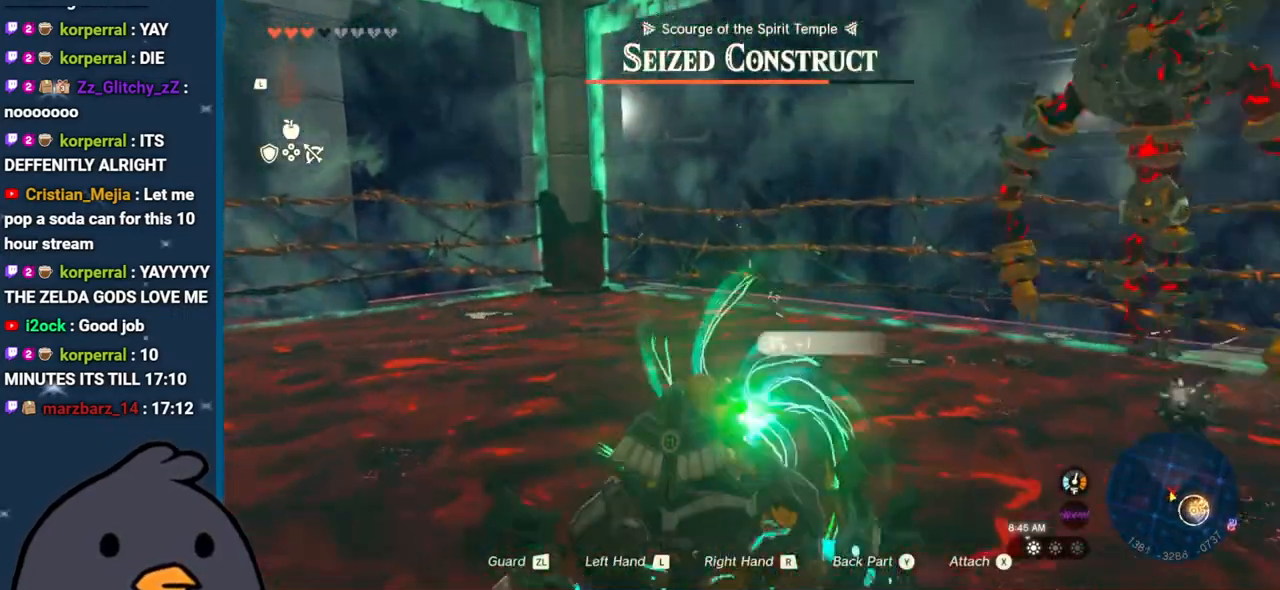
{"buttons": ["R2"], "left_stick": "up-left", "right_stick": "left", "events": [[67, "right_stick", "up"], [250, "right_stick", "up-left"], [417, "right_stick", "left"]]}
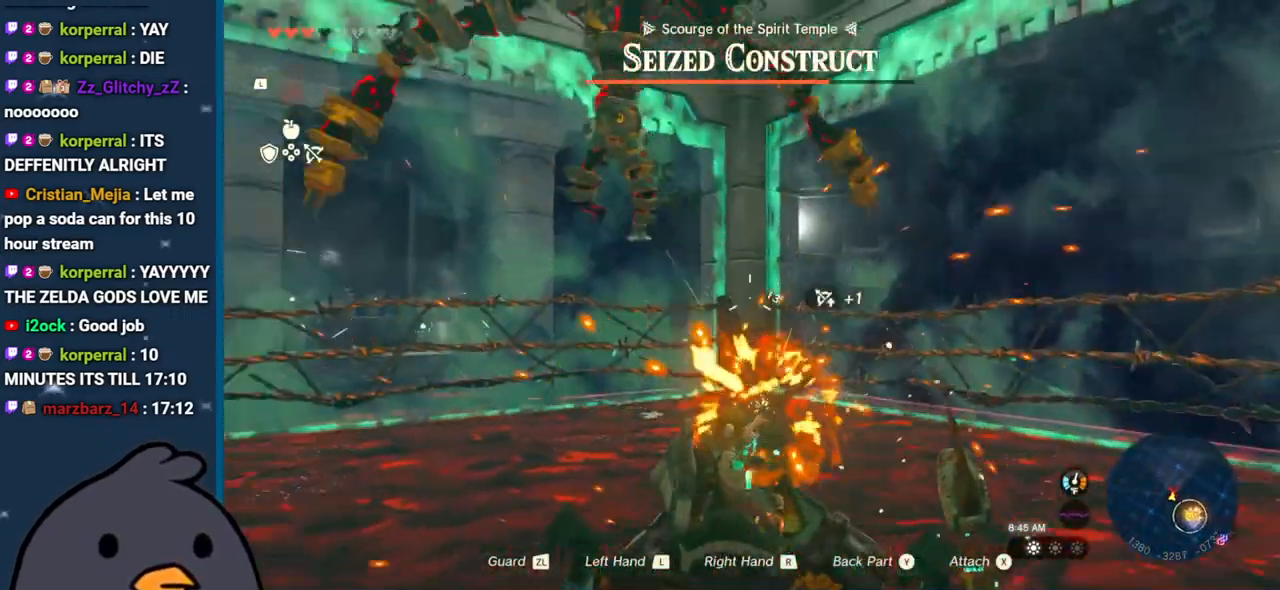
{"buttons": ["R2"], "left_stick": "up", "right_stick": "right", "events": [[450, "left_stick", "up"], [467, "right_stick", "right"]]}
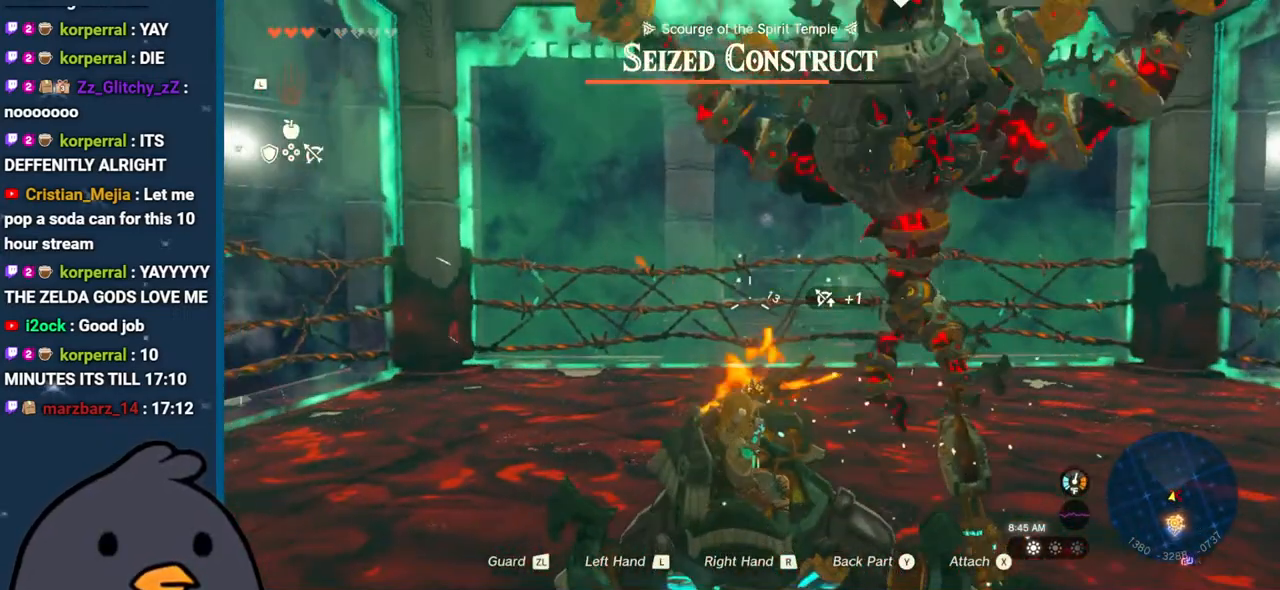
{"buttons": ["R2"], "left_stick": "up-right", "right_stick": "down-right", "events": [[233, "right_stick", "center"], [350, "right_stick", "down-right"], [483, "left_stick", "up-right"]]}
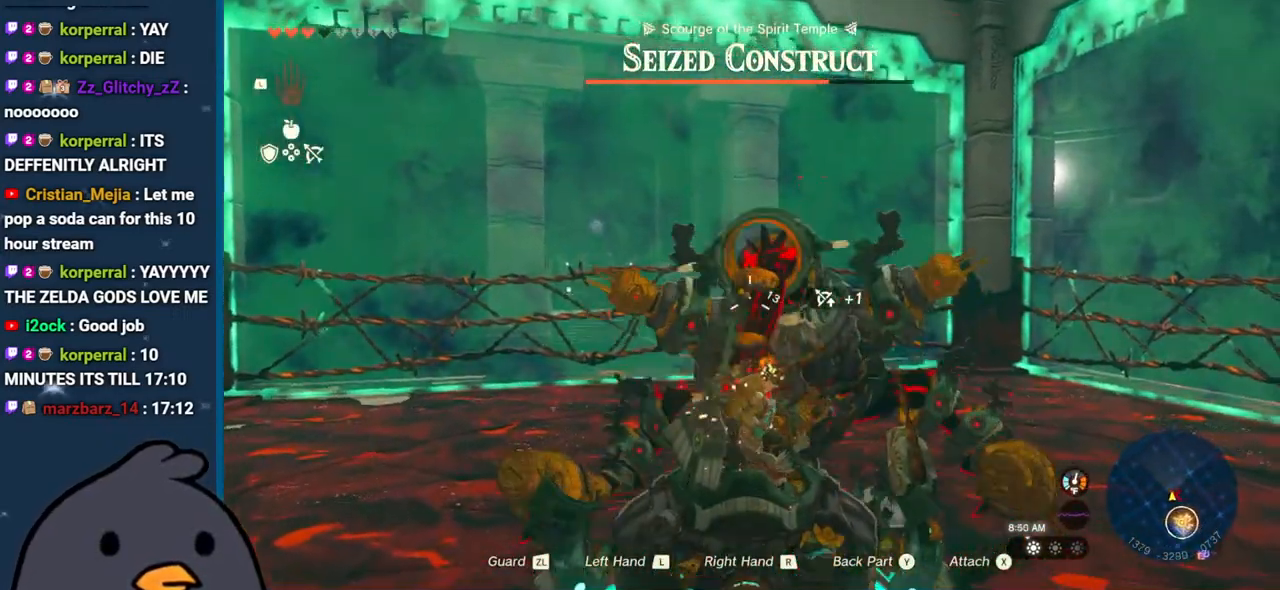
{"buttons": [], "left_stick": "up-right", "right_stick": "down-left", "events": [[117, "right_stick", "center"], [333, "R2", "up"], [383, "right_stick", "down-left"]]}
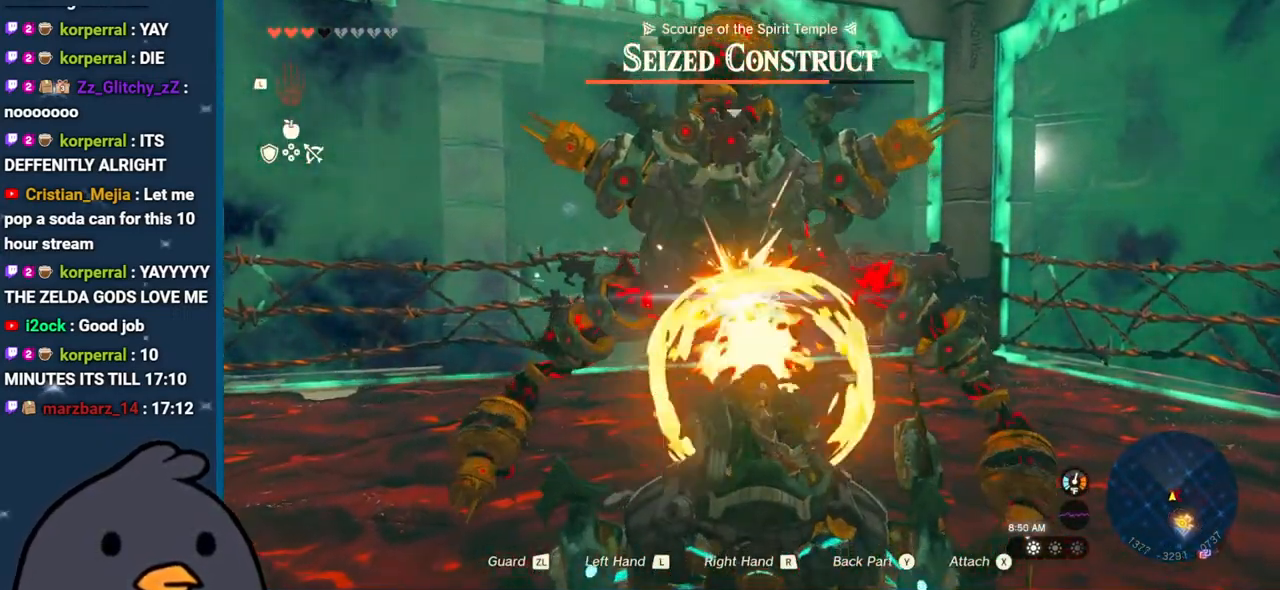
{"buttons": [], "left_stick": "up", "right_stick": "center", "events": [[33, "right_stick", "center"], [300, "left_stick", "up"], [350, "L1", "down"], [467, "L1", "up"]]}
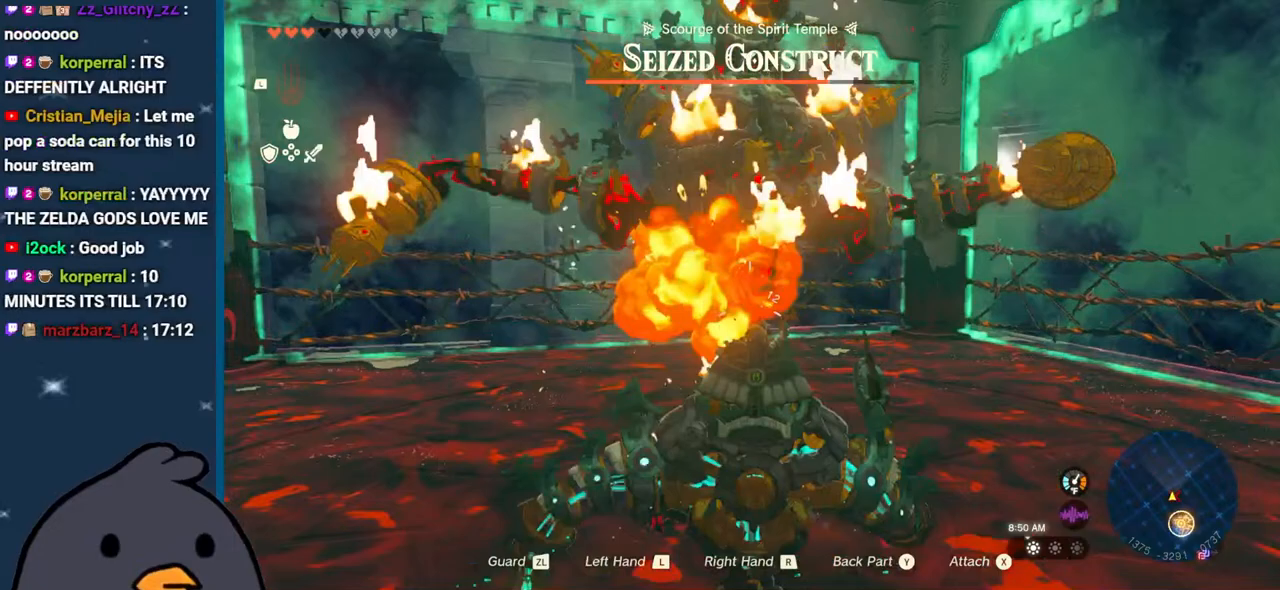
{"buttons": [], "left_stick": "up", "right_stick": "center", "events": [[50, "L1", "down"], [183, "L1", "up"]]}
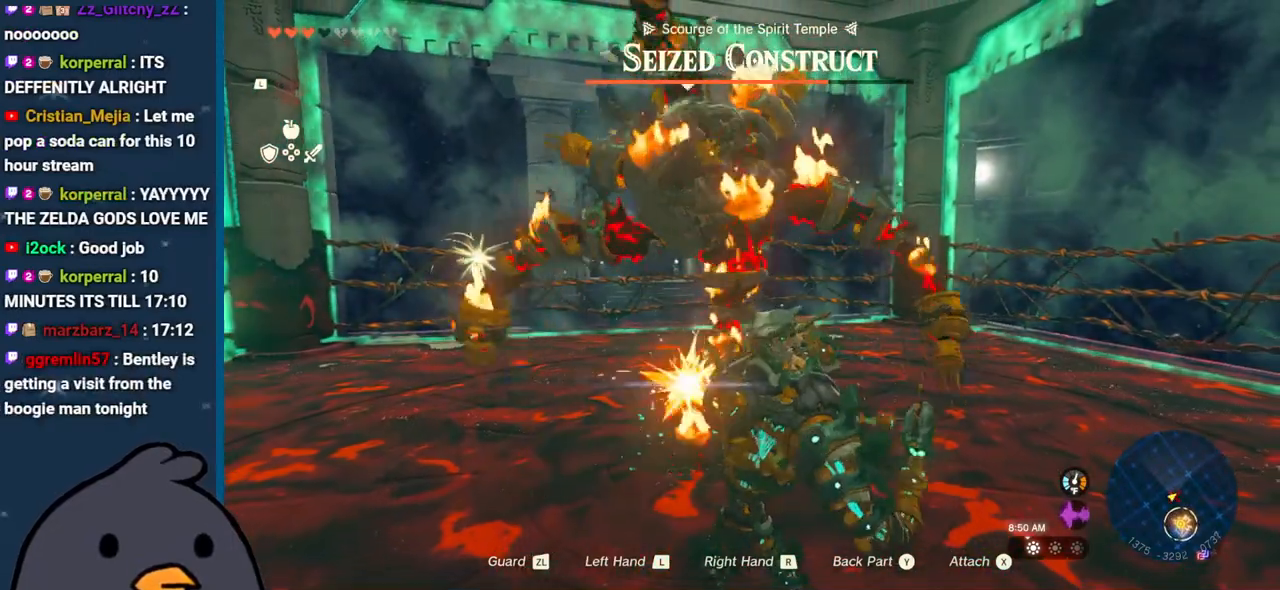
{"buttons": [], "left_stick": "up", "right_stick": "up", "events": [[33, "right_stick", "down-left"], [333, "right_stick", "center"], [467, "right_stick", "up"]]}
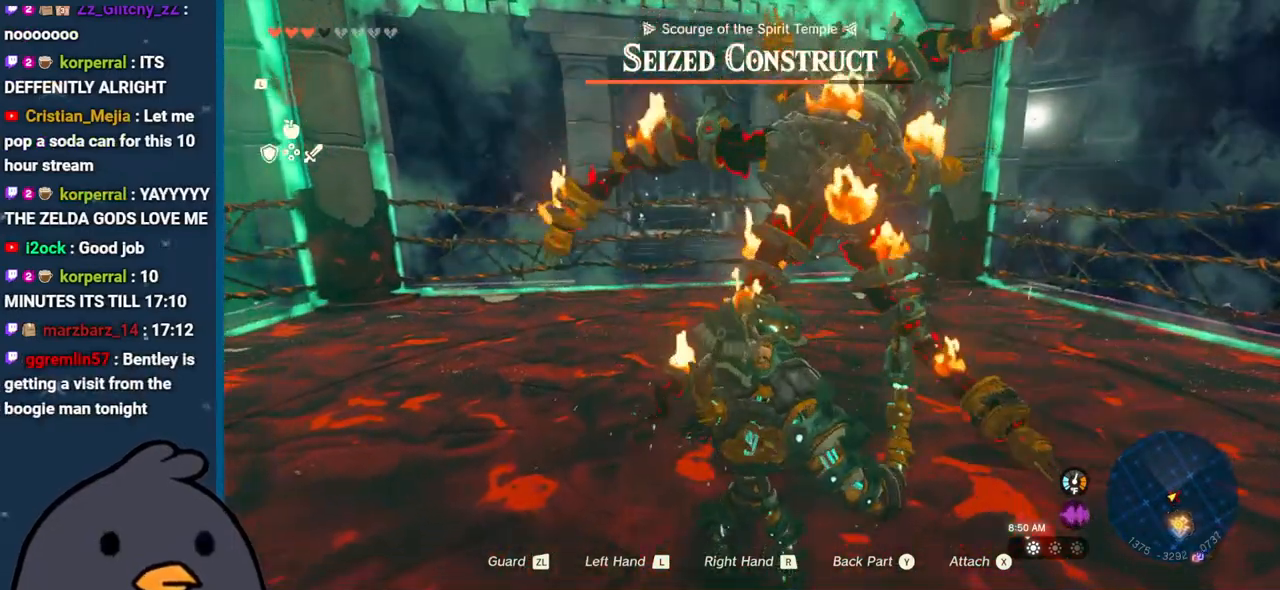
{"buttons": ["L1"], "left_stick": "up", "right_stick": "center", "events": [[17, "L1", "down"], [167, "L1", "up"], [167, "right_stick", "center"], [233, "L1", "down"], [333, "L1", "up"], [417, "L1", "down"]]}
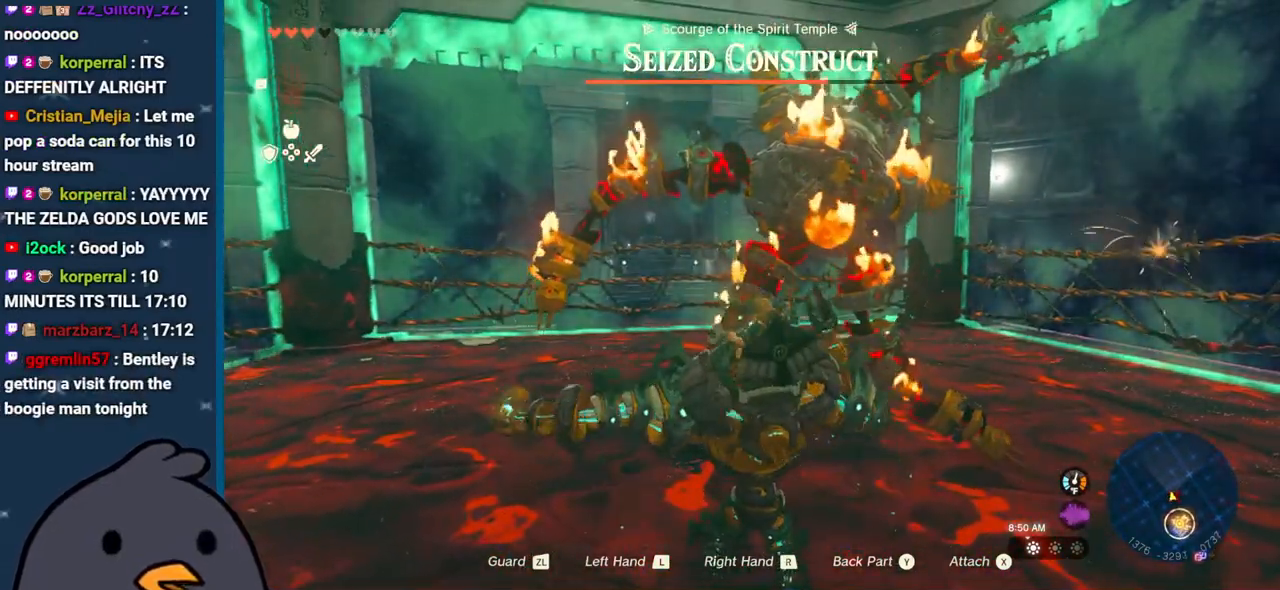
{"buttons": [], "left_stick": "up", "right_stick": "center", "events": [[33, "L1", "up"], [100, "L1", "down"], [233, "L1", "up"]]}
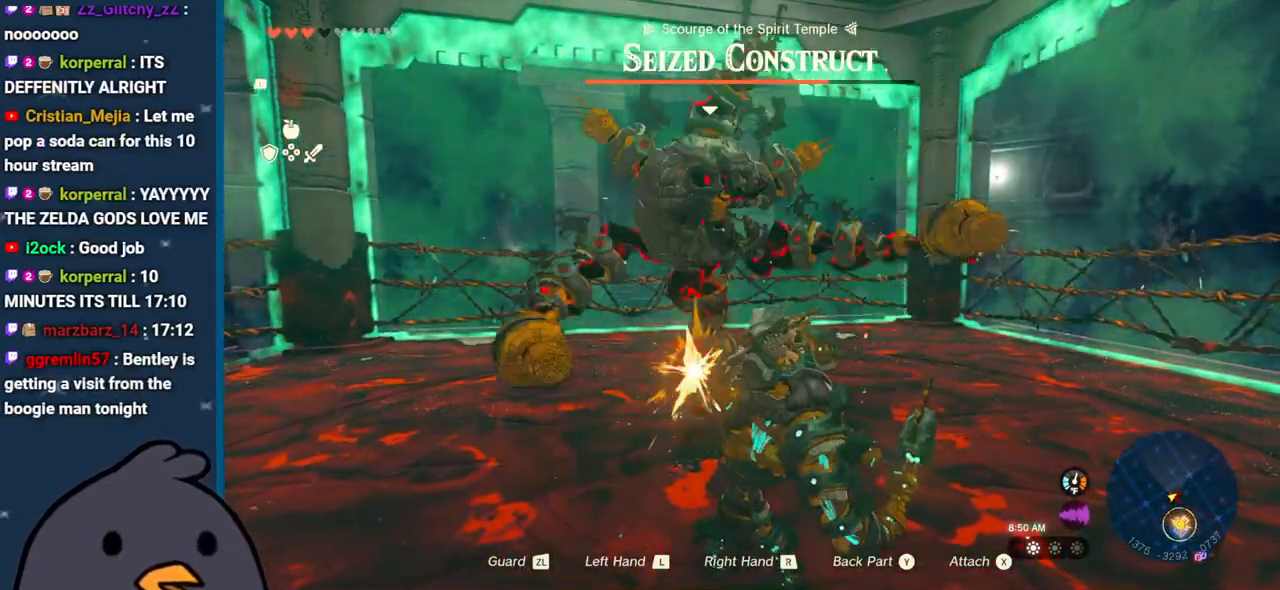
{"buttons": [], "left_stick": "up", "right_stick": "center", "events": [[317, "L1", "down"], [433, "L1", "up"]]}
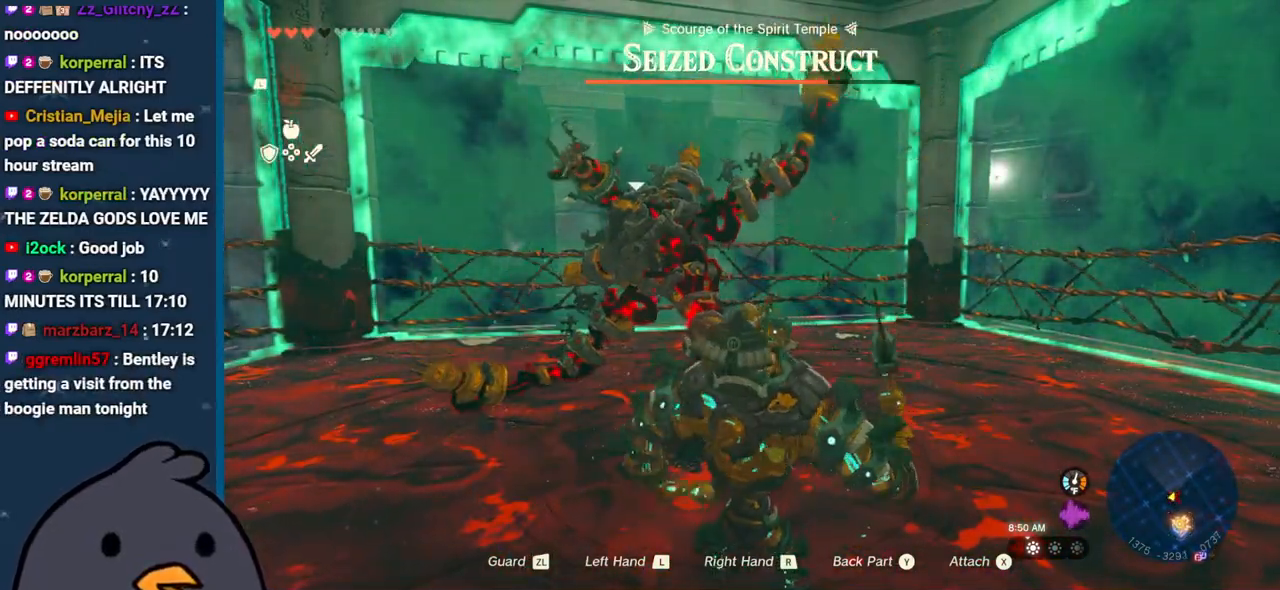
{"buttons": ["L1"], "left_stick": "up", "right_stick": "center", "events": [[33, "L1", "down"], [133, "L1", "up"], [233, "L1", "down"], [317, "L1", "up"], [400, "L1", "down"]]}
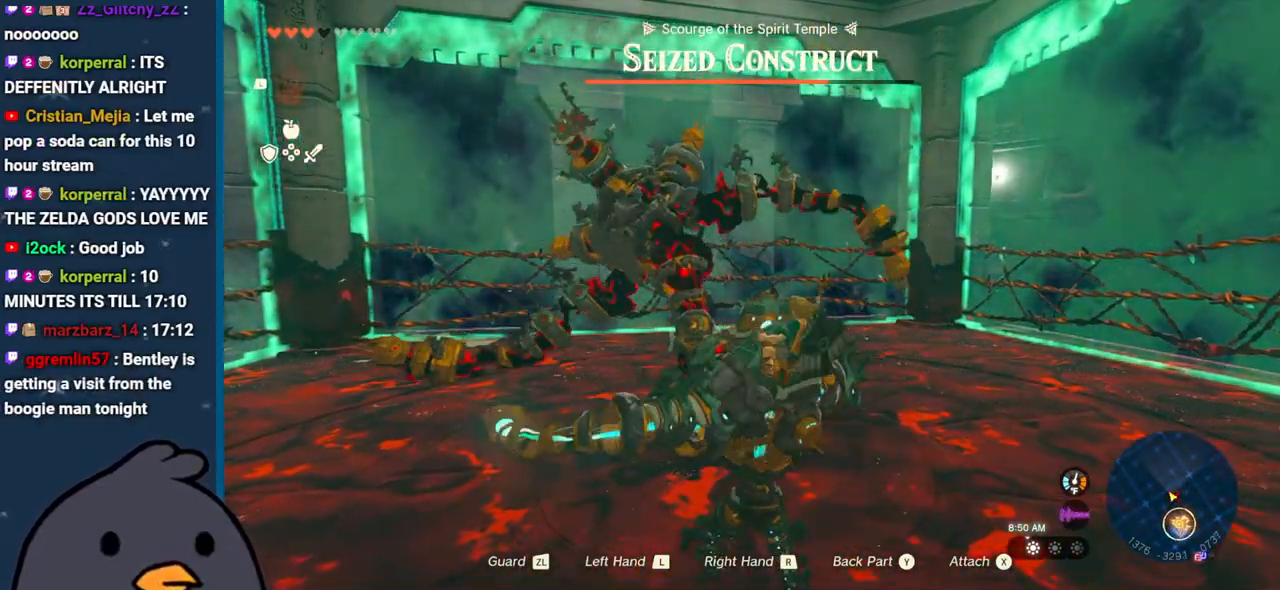
{"buttons": [], "left_stick": "up", "right_stick": "center", "events": [[33, "L1", "up"]]}
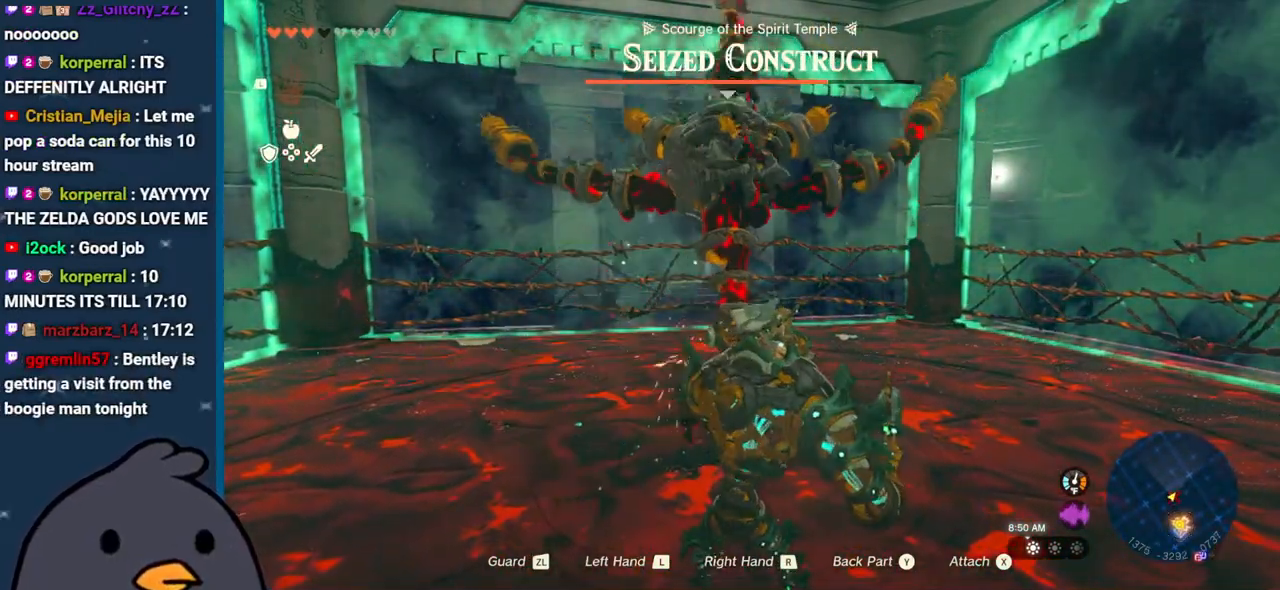
{"buttons": ["L1"], "left_stick": "up", "right_stick": "center", "events": [[217, "right_stick", "down"], [383, "right_stick", "center"], [483, "L1", "down"]]}
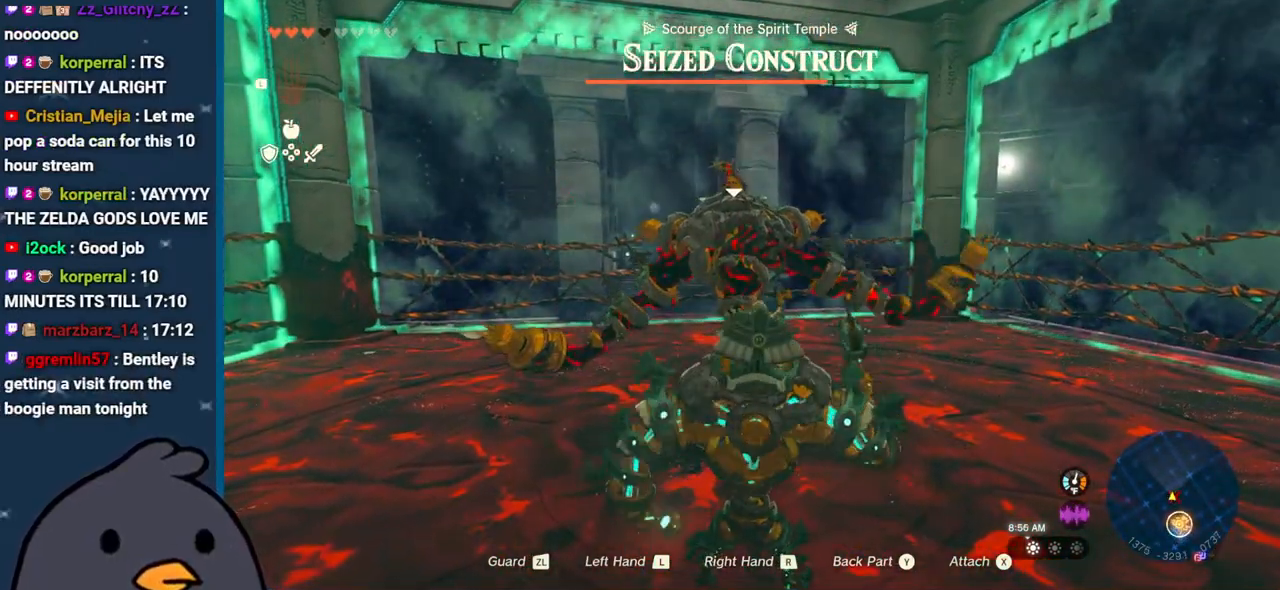
{"buttons": [], "left_stick": "up", "right_stick": "center", "events": [[100, "L1", "up"], [183, "L1", "down"], [300, "L1", "up"], [350, "L1", "down"], [500, "L1", "up"]]}
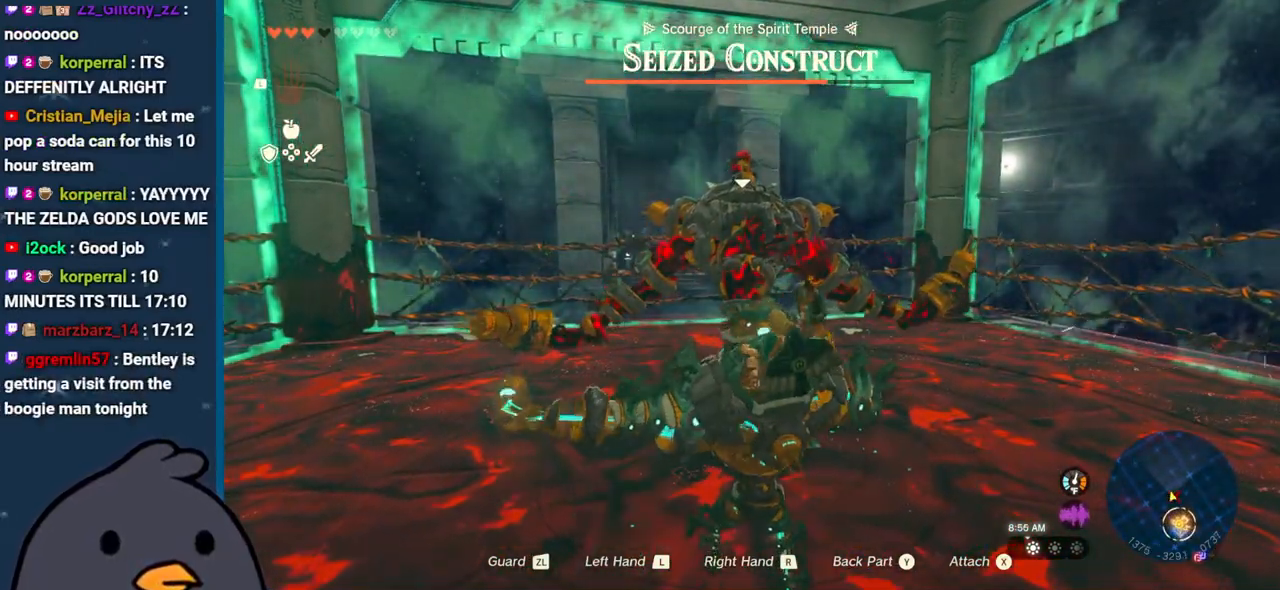
{"buttons": [], "left_stick": "up", "right_stick": "center", "events": []}
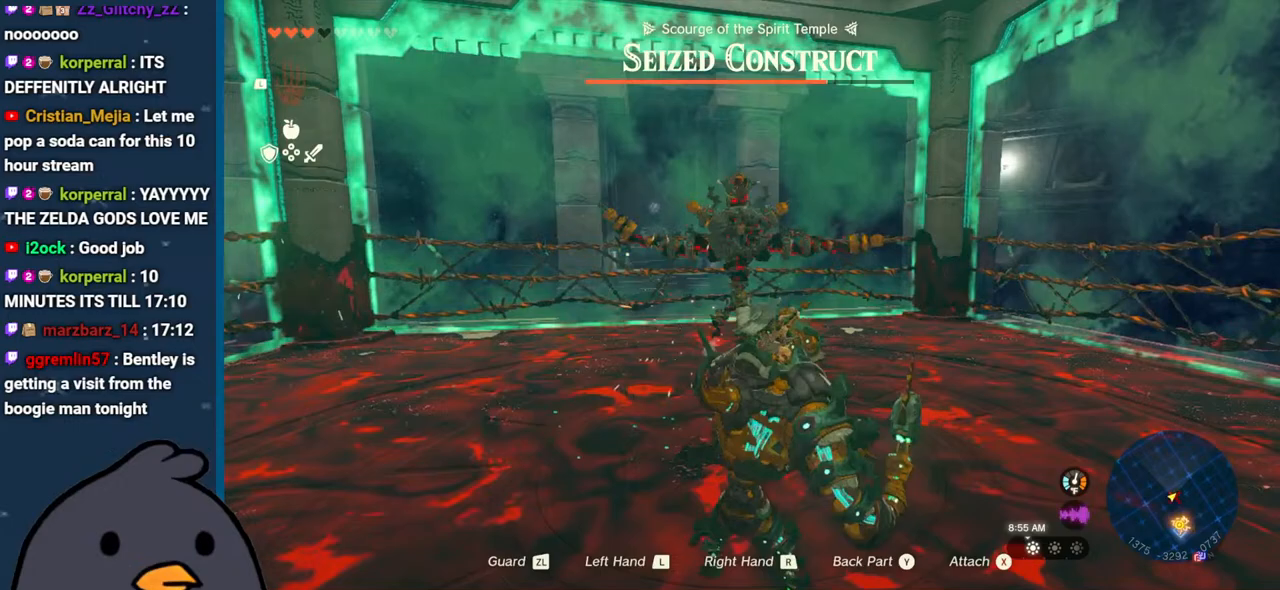
{"buttons": [], "left_stick": "up", "right_stick": "center", "events": []}
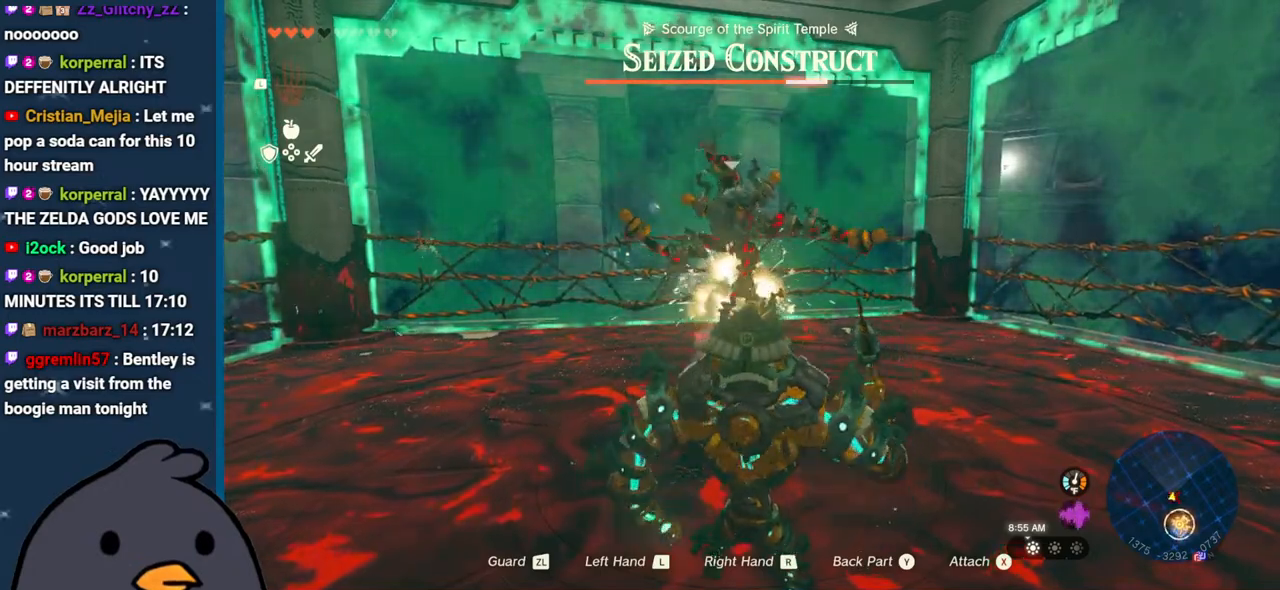
{"buttons": ["R2"], "left_stick": "center", "right_stick": "center", "events": [[183, "right_stick", "up-left"], [383, "right_stick", "center"], [400, "R2", "down"], [433, "left_stick", "center"]]}